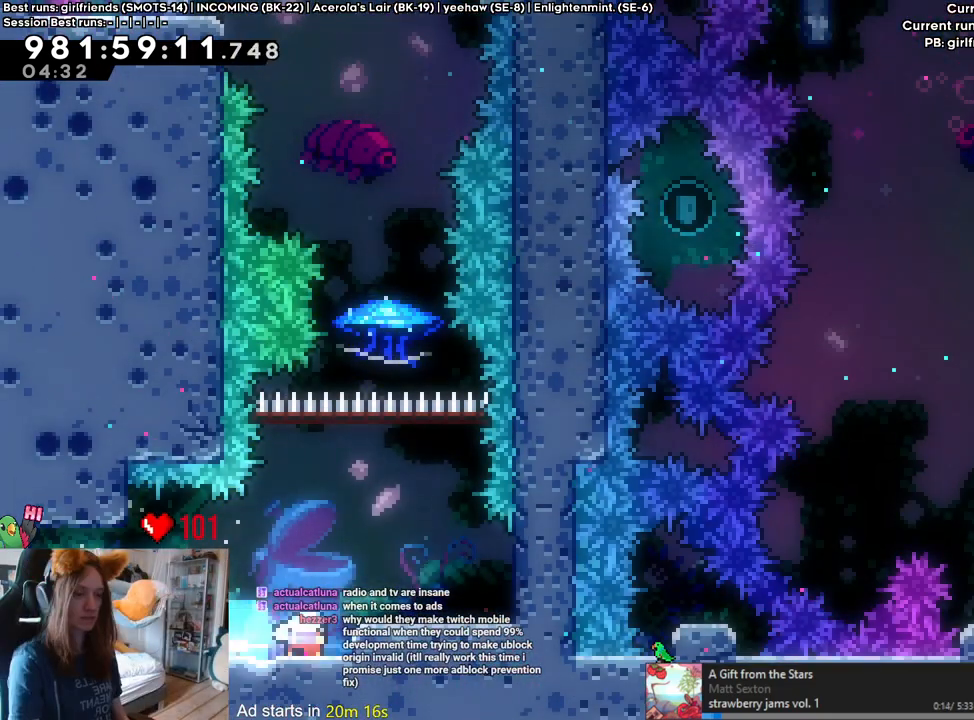
Gameplay with a controller (Nintendo layout); each line is a JSON object with the inputs held at the frame after it. "events" lists button and stick changes between this image and that frame as [ms after this image, input, new state], when the widget could be followed in between. Not read: HOME L3 R1 R3.
{"buttons": [], "left_stick": "center", "right_stick": "center", "events": []}
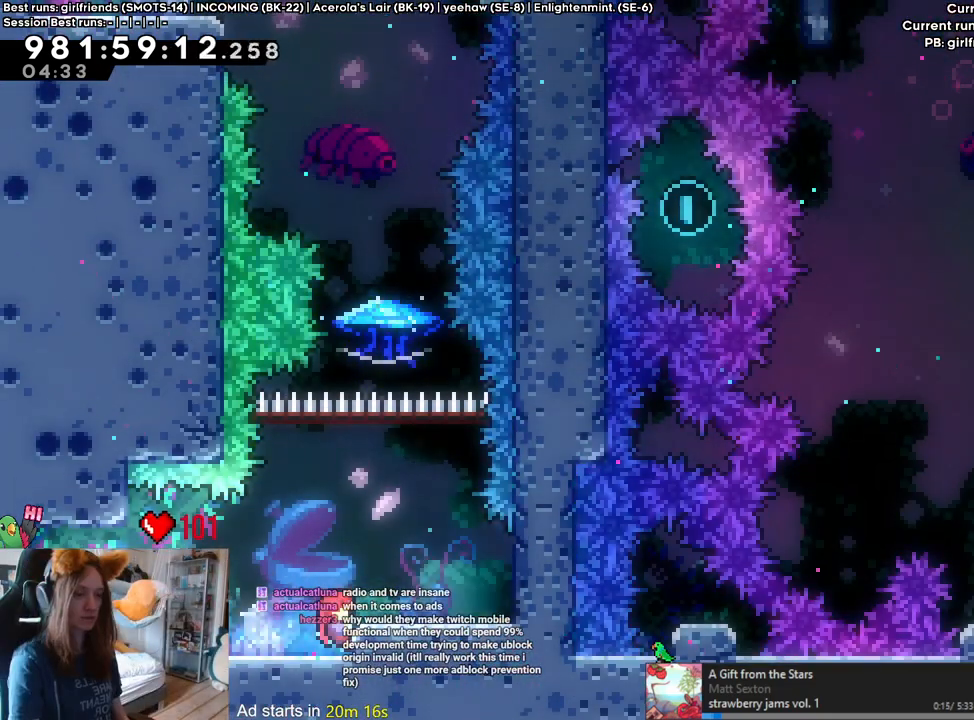
{"buttons": ["B"], "left_stick": "up", "right_stick": "center", "events": [[50, "left_stick", "up"], [433, "B", "down"]]}
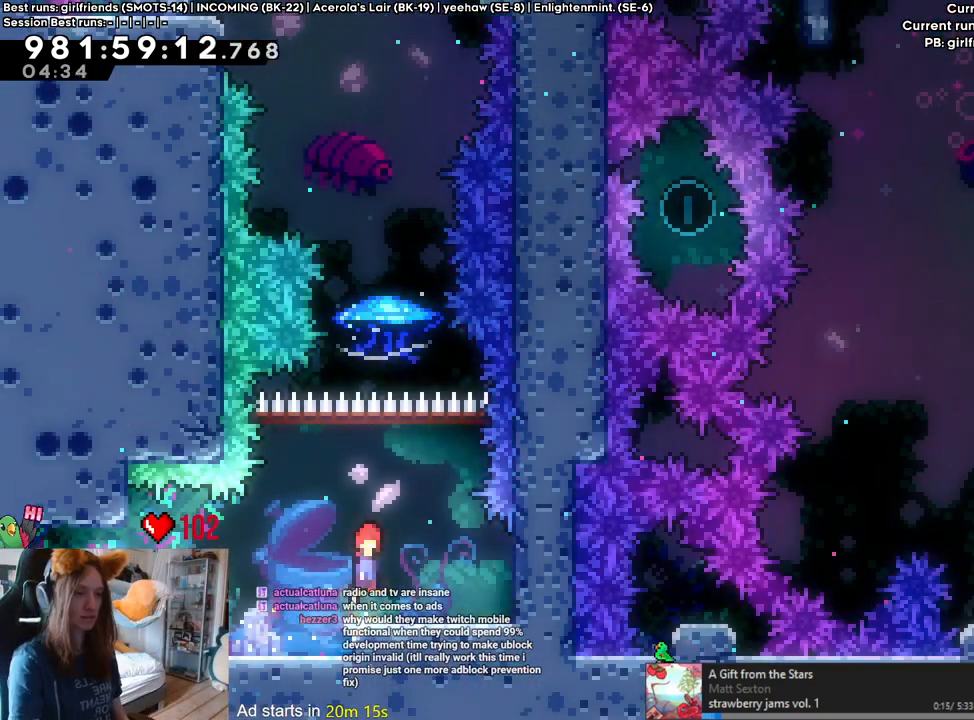
{"buttons": ["B"], "left_stick": "up", "right_stick": "center", "events": [[200, "Y", "down"], [367, "Y", "up"]]}
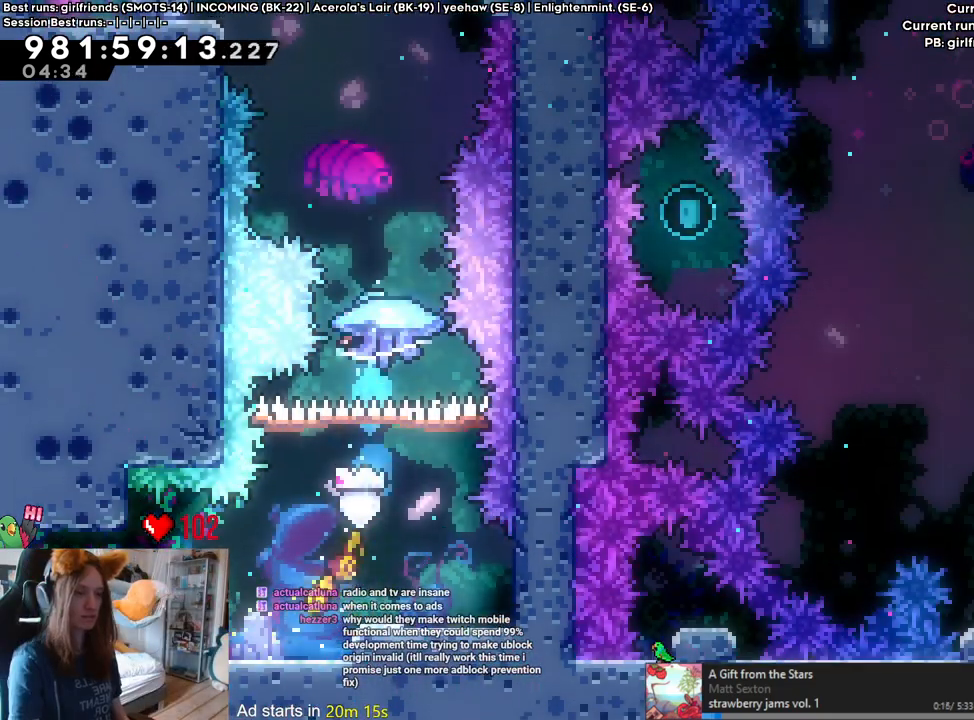
{"buttons": ["B"], "left_stick": "up-left", "right_stick": "center", "events": [[367, "left_stick", "up-left"]]}
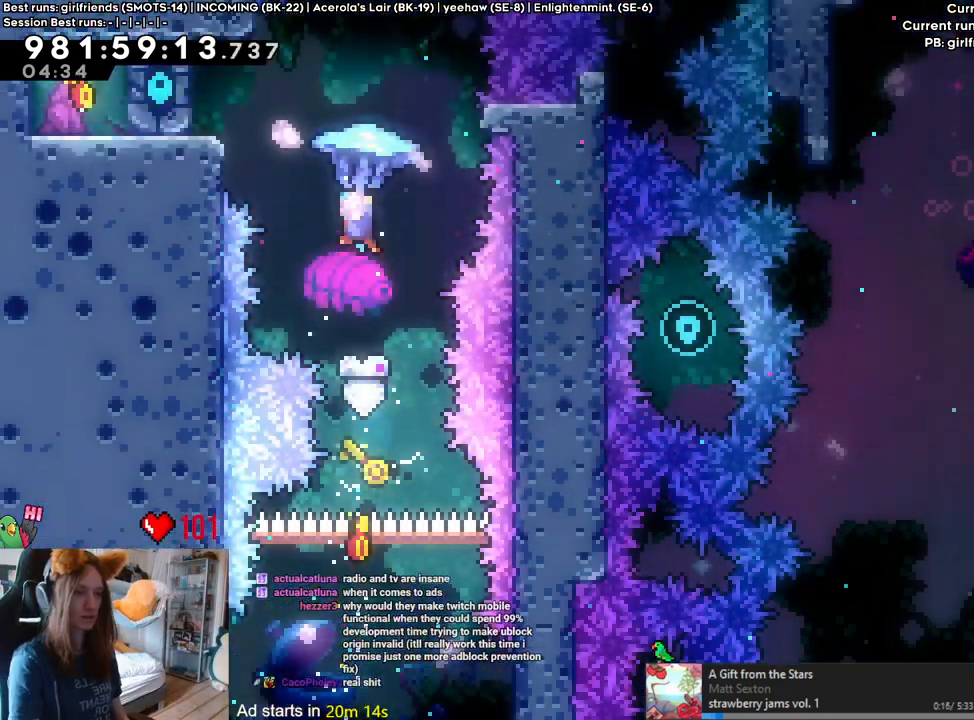
{"buttons": ["B"], "left_stick": "up-left", "right_stick": "center", "events": [[233, "B", "up"], [317, "B", "down"]]}
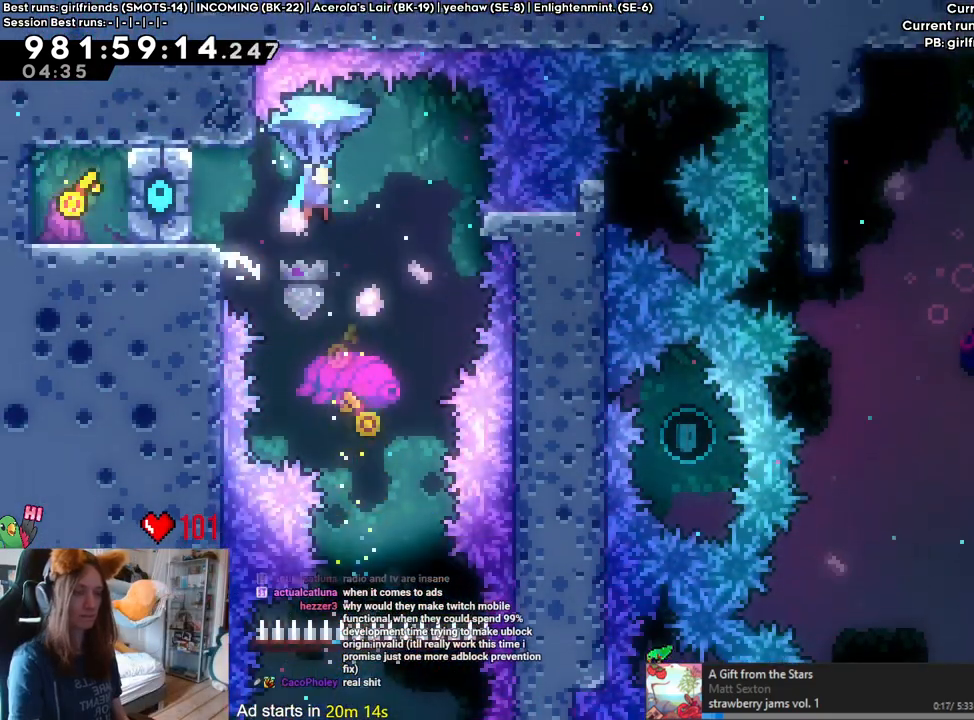
{"buttons": ["B"], "left_stick": "up-left", "right_stick": "center", "events": []}
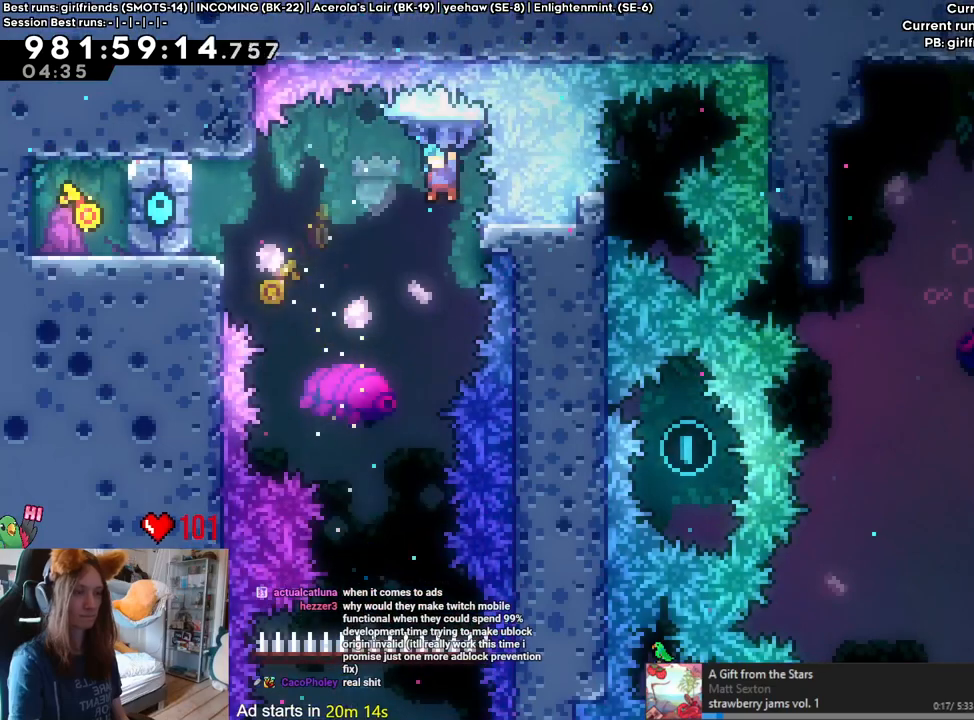
{"buttons": ["B"], "left_stick": "up-left", "right_stick": "center", "events": [[317, "left_stick", "center"], [467, "left_stick", "up-left"]]}
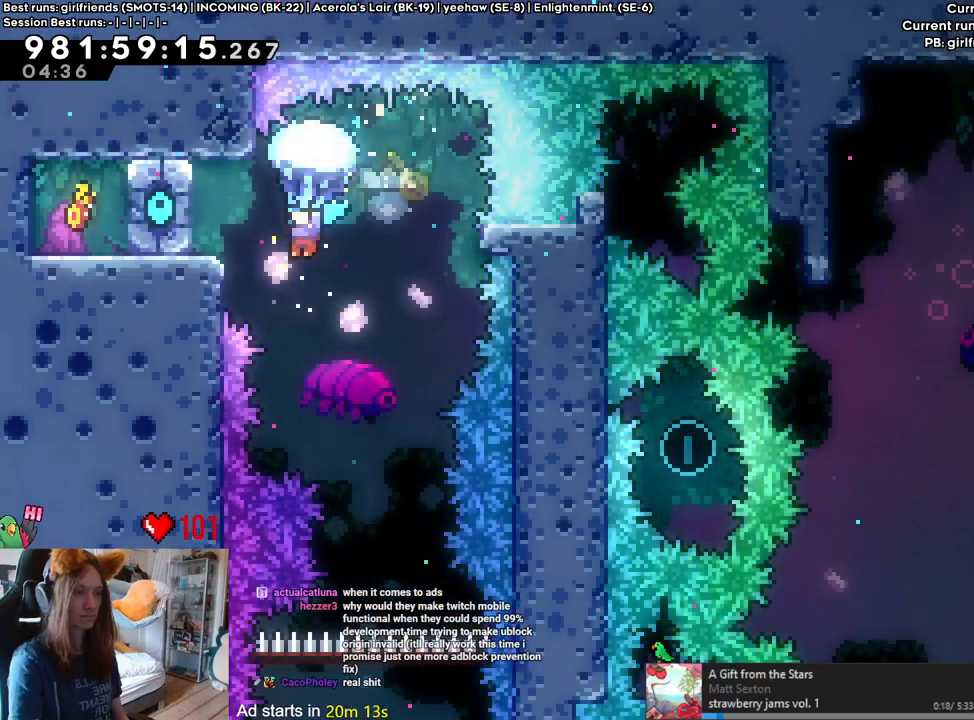
{"buttons": ["B"], "left_stick": "up-left", "right_stick": "center", "events": [[17, "B", "up"], [200, "B", "down"]]}
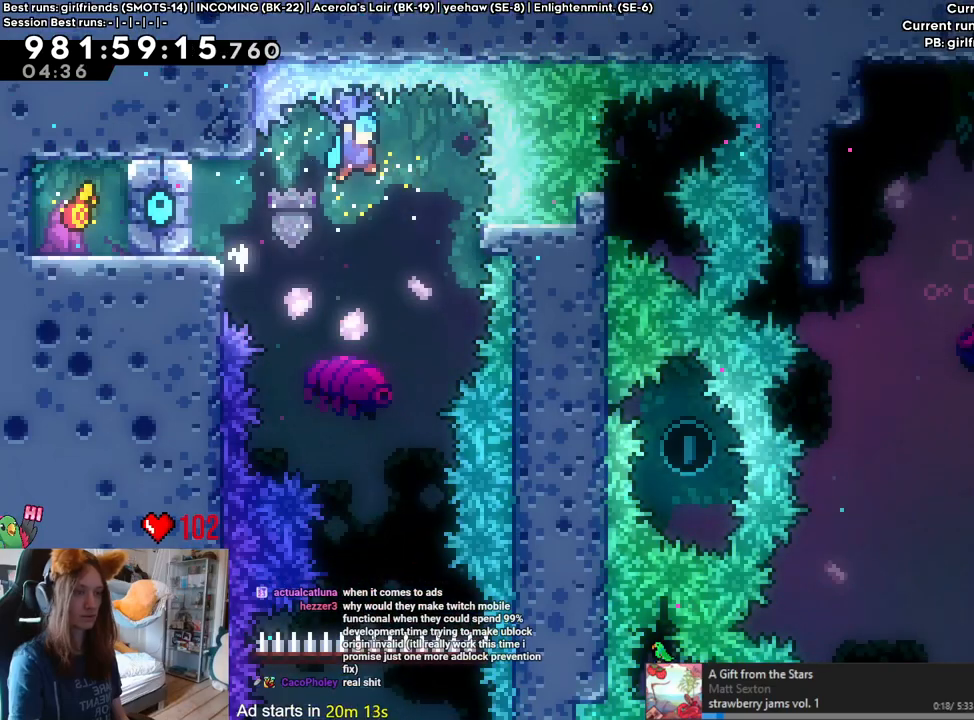
{"buttons": ["B"], "left_stick": "up-left", "right_stick": "center", "events": []}
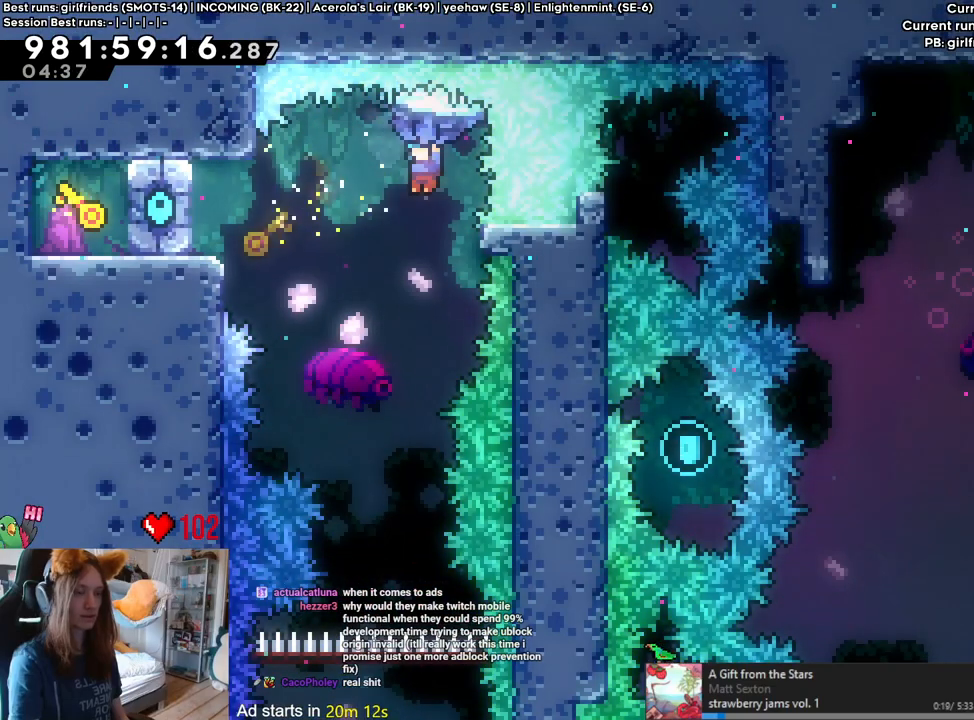
{"buttons": ["B"], "left_stick": "up-left", "right_stick": "center", "events": []}
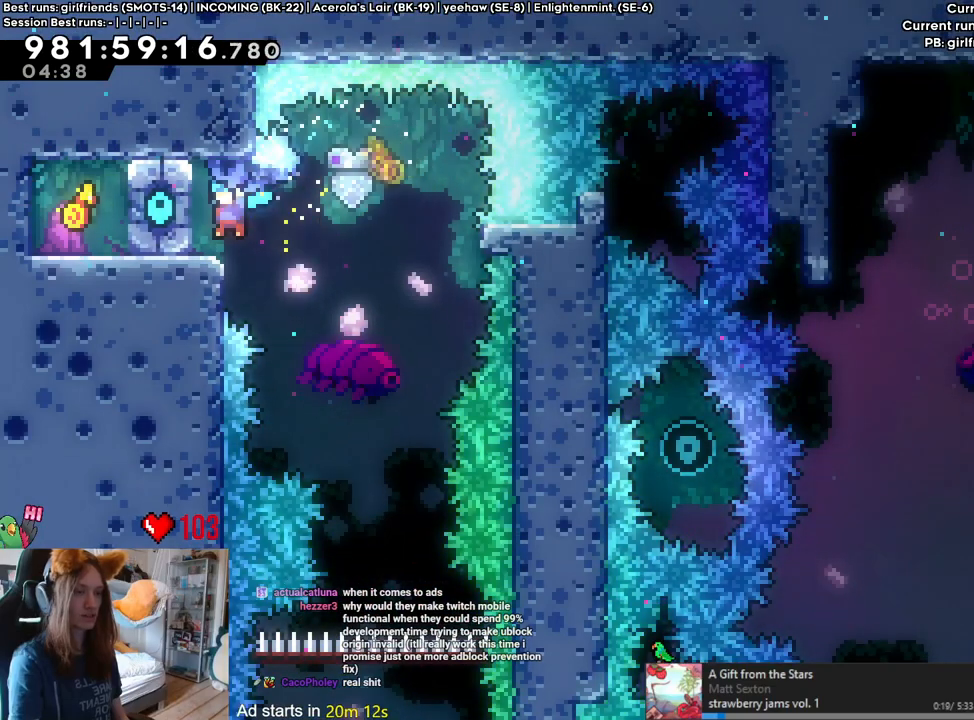
{"buttons": [], "left_stick": "center", "right_stick": "center", "events": [[17, "left_stick", "center"], [67, "B", "up"], [167, "left_stick", "right"], [233, "B", "down"], [333, "B", "up"], [467, "left_stick", "center"]]}
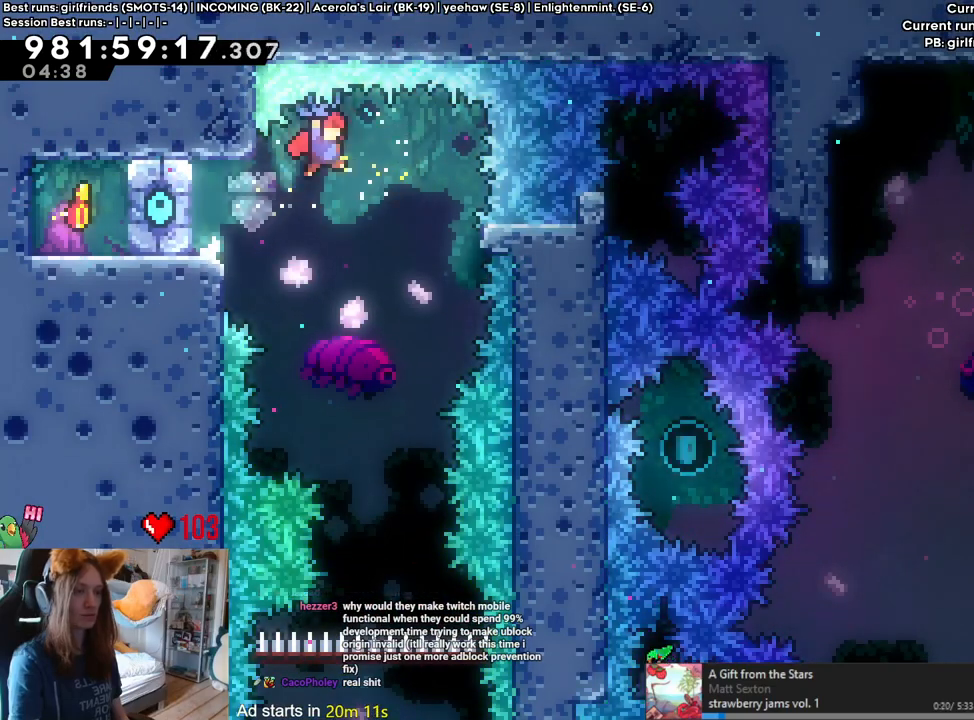
{"buttons": [], "left_stick": "center", "right_stick": "center", "events": []}
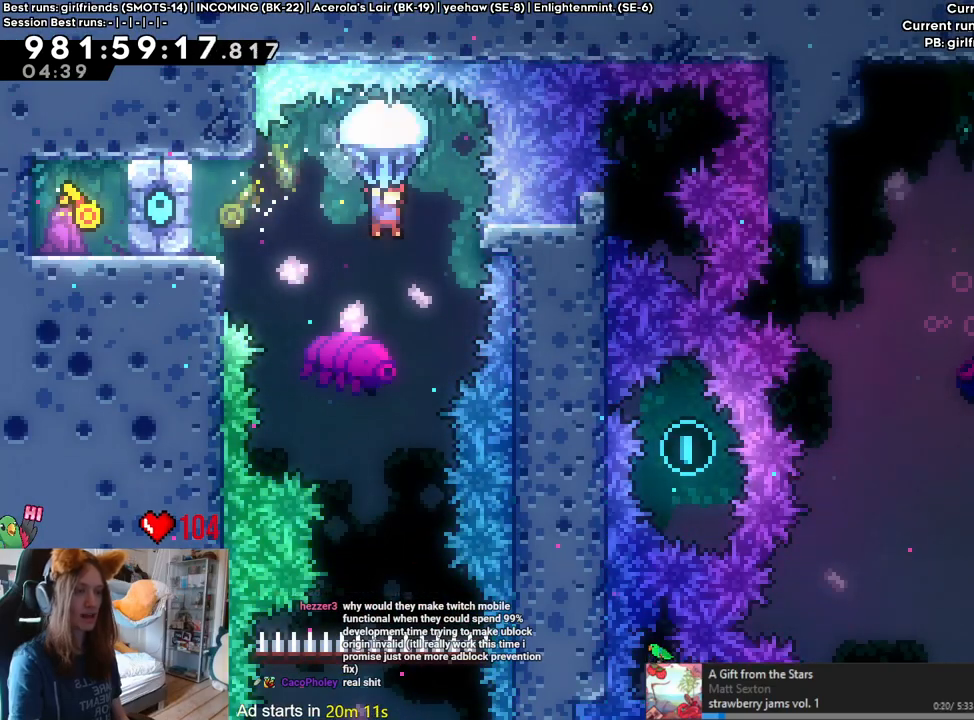
{"buttons": ["L2"], "left_stick": "up-left", "right_stick": "center", "events": [[33, "L2", "down"], [267, "left_stick", "up-left"], [333, "Y", "down"], [483, "Y", "up"]]}
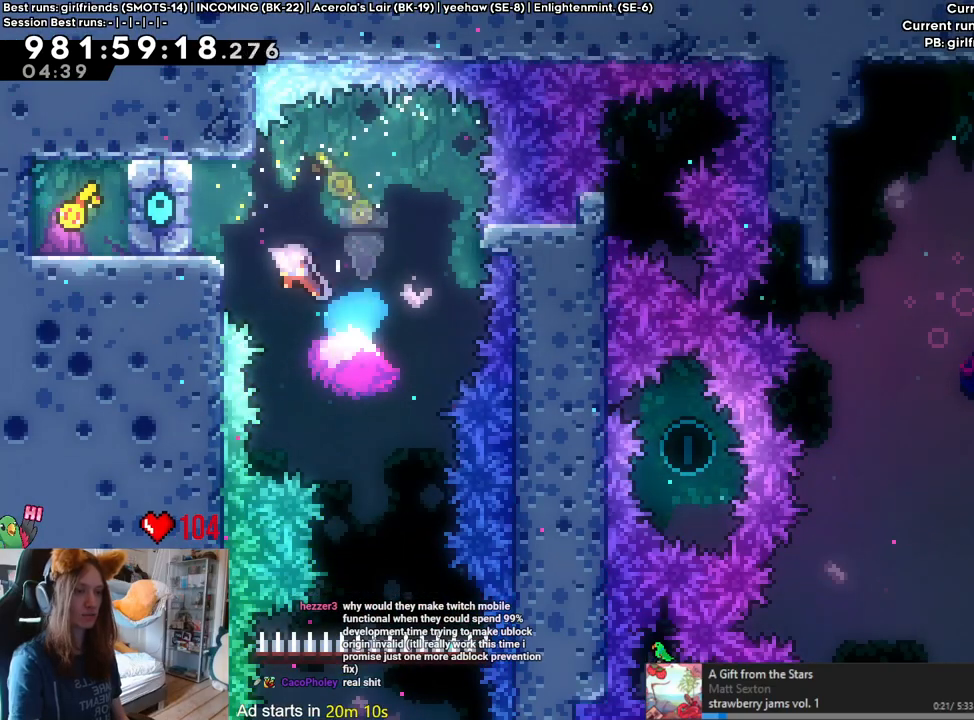
{"buttons": ["L2"], "left_stick": "left", "right_stick": "center", "events": [[167, "left_stick", "left"]]}
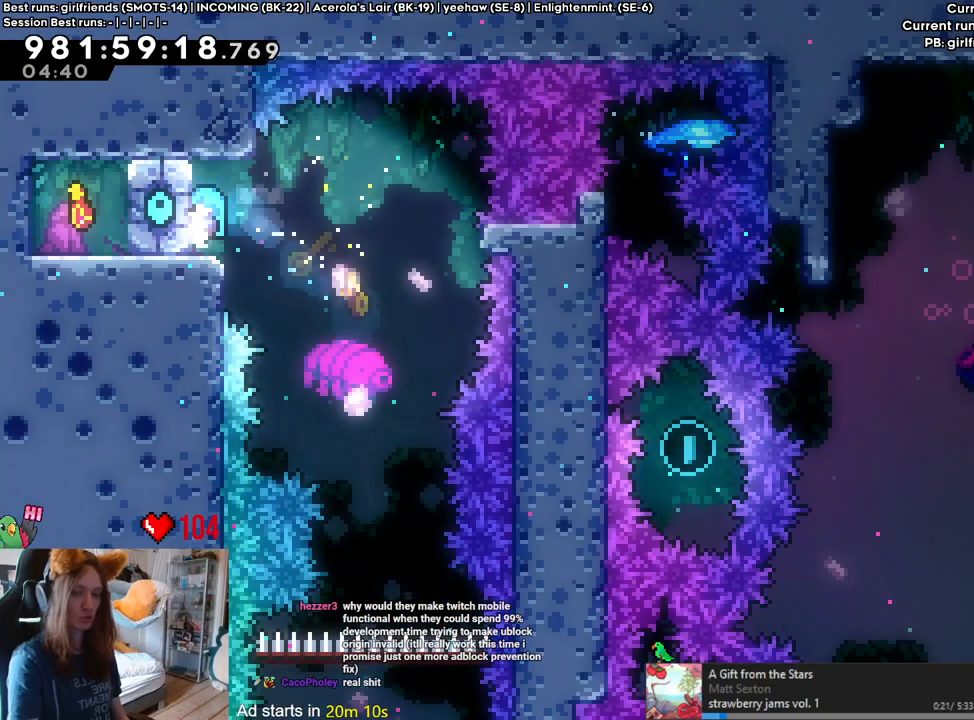
{"buttons": ["L2"], "left_stick": "left", "right_stick": "center", "events": []}
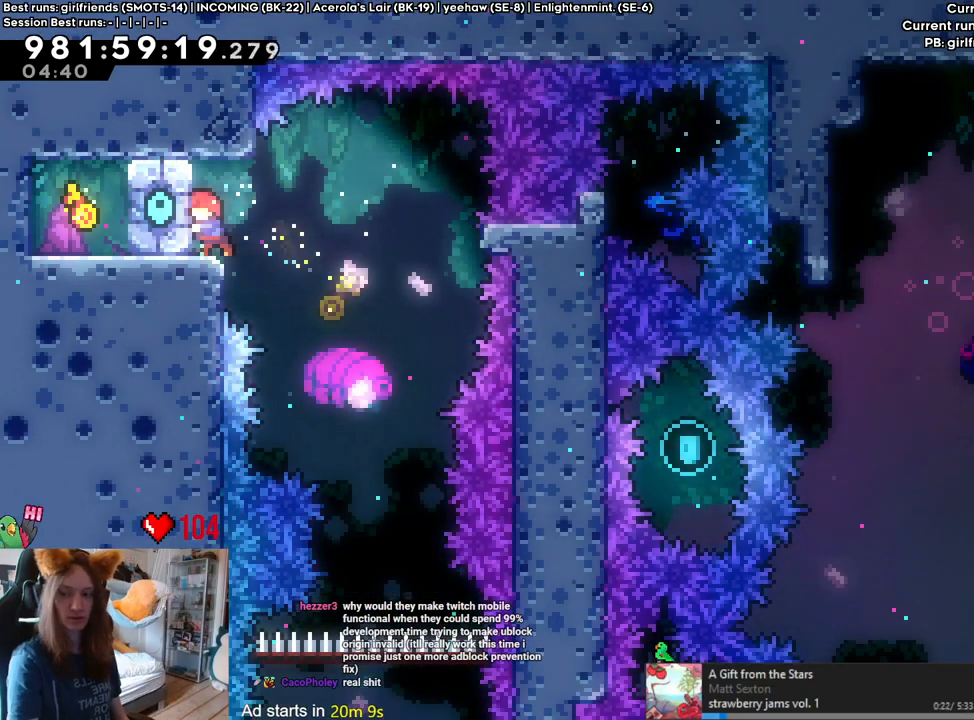
{"buttons": ["L2"], "left_stick": "left", "right_stick": "center", "events": []}
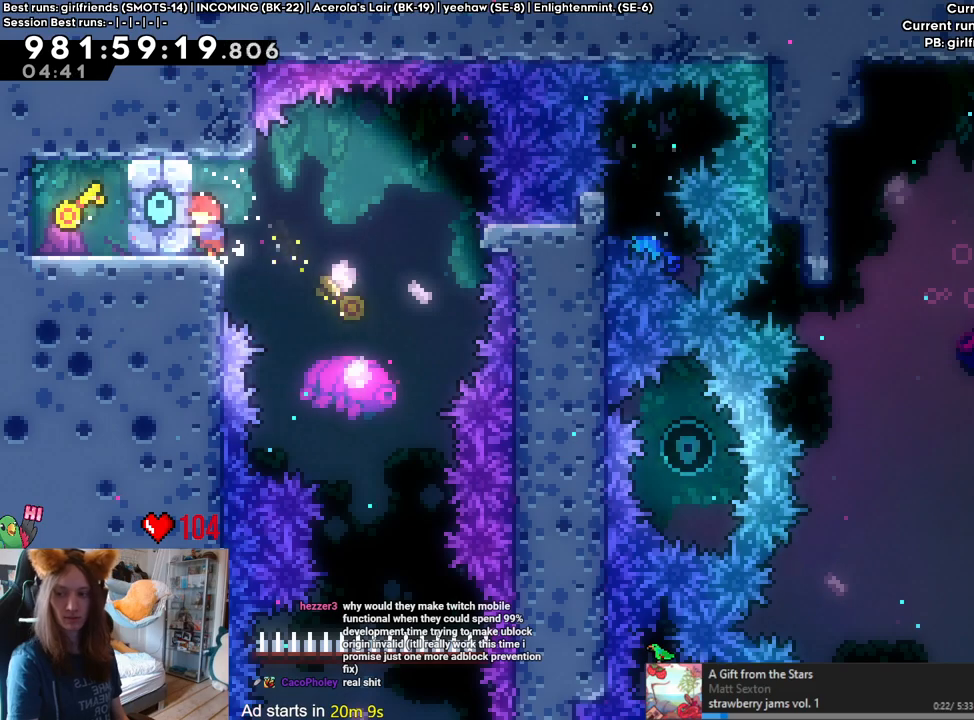
{"buttons": ["L2"], "left_stick": "left", "right_stick": "center", "events": []}
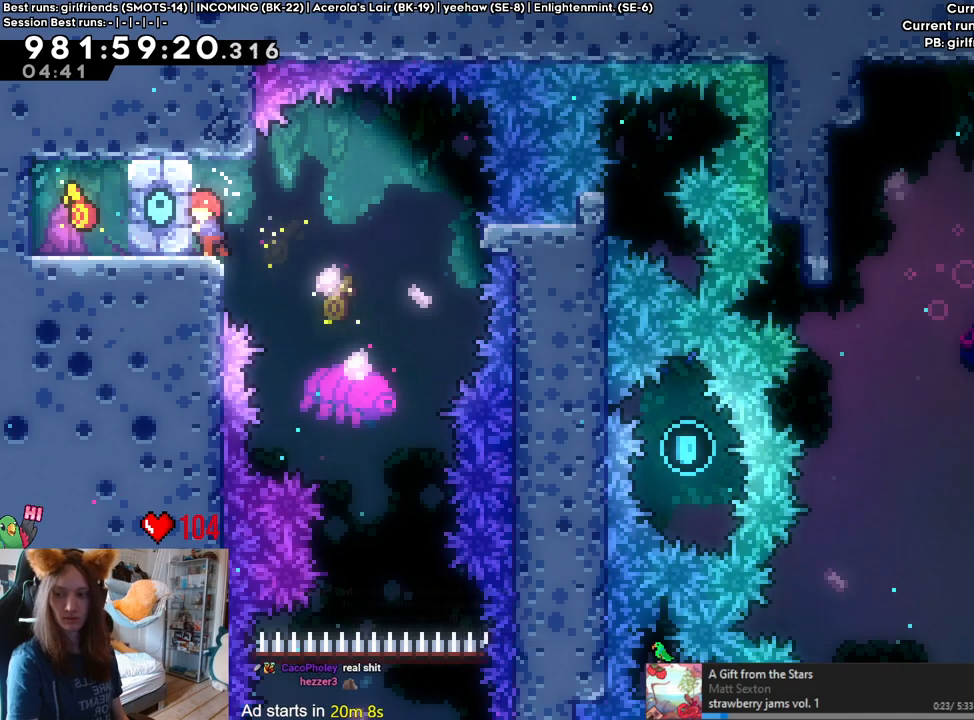
{"buttons": ["L2"], "left_stick": "left", "right_stick": "center", "events": []}
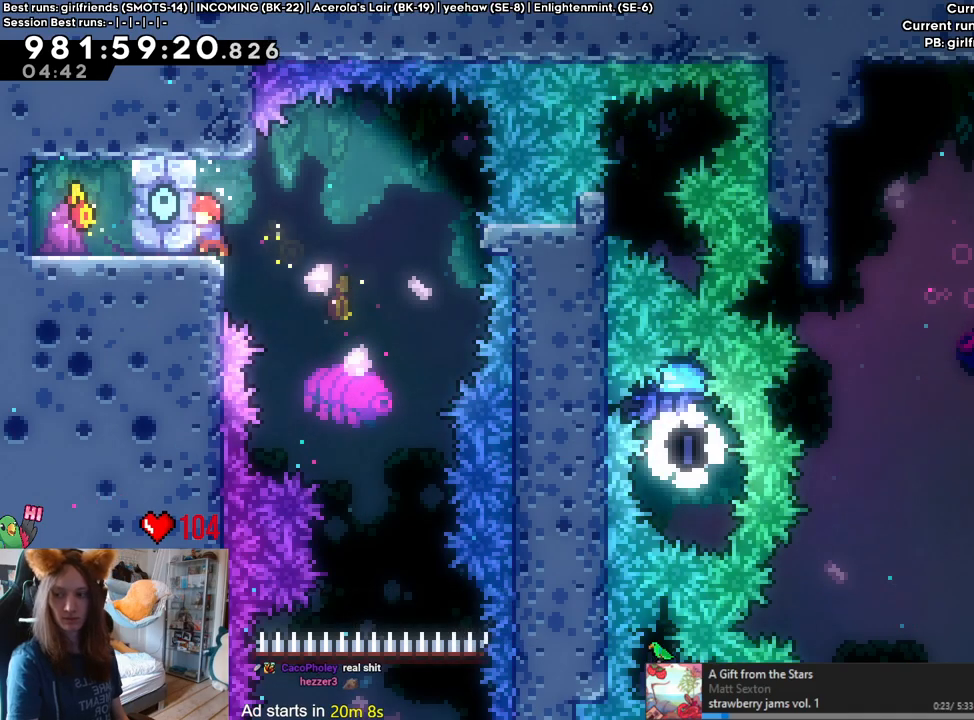
{"buttons": ["L2"], "left_stick": "left", "right_stick": "center", "events": []}
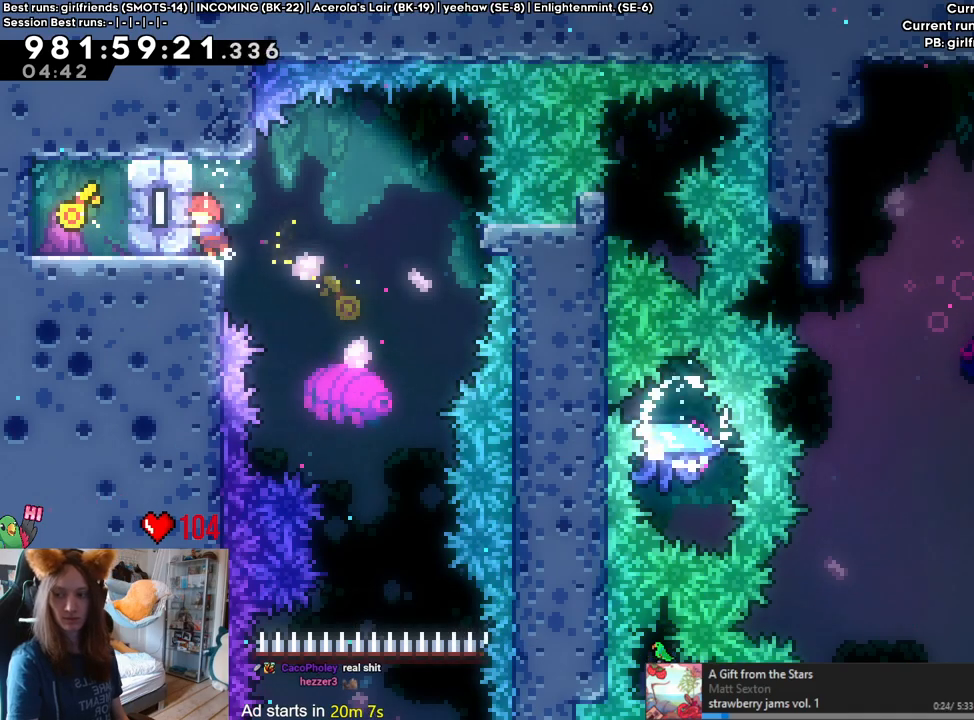
{"buttons": ["L2"], "left_stick": "left", "right_stick": "center", "events": [[267, "Y", "down"], [417, "Y", "up"]]}
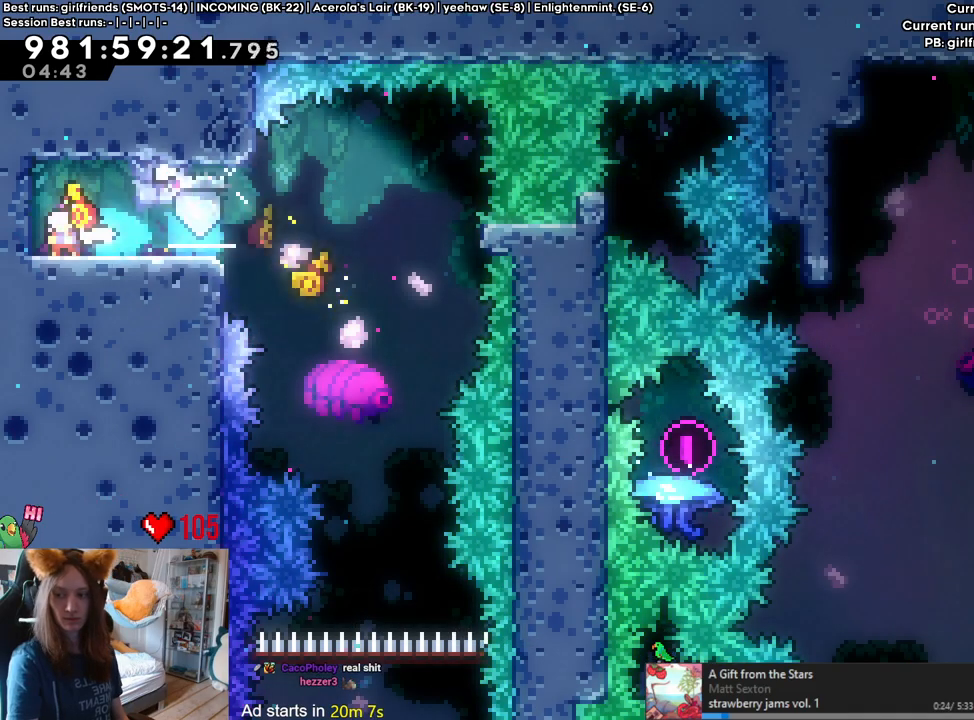
{"buttons": [], "left_stick": "left", "right_stick": "center", "events": [[450, "L2", "up"]]}
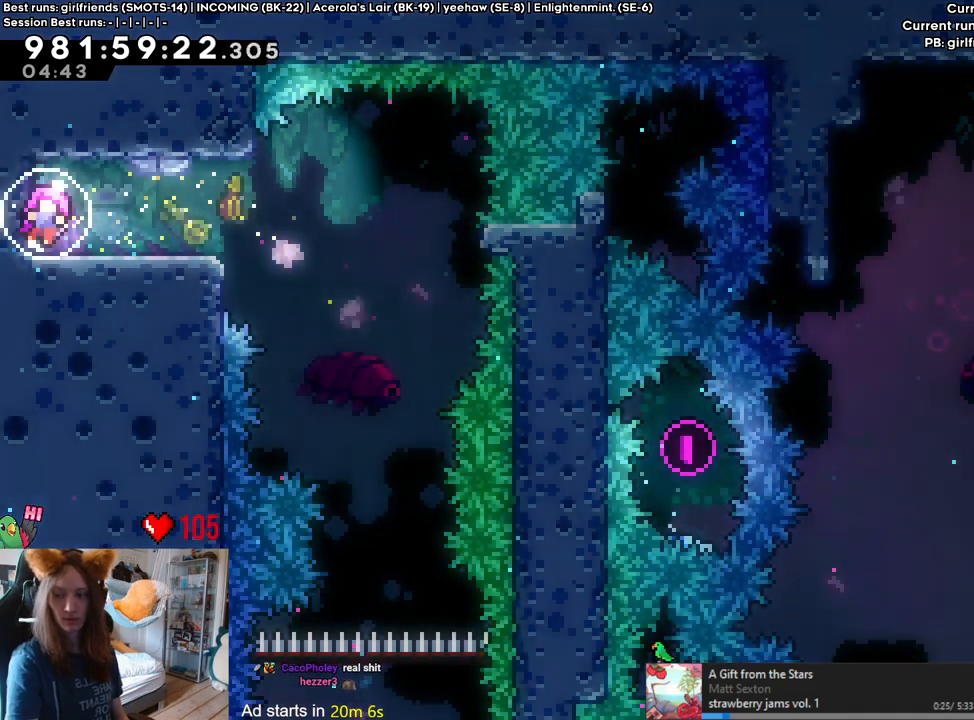
{"buttons": [], "left_stick": "center", "right_stick": "center", "events": [[17, "left_stick", "center"]]}